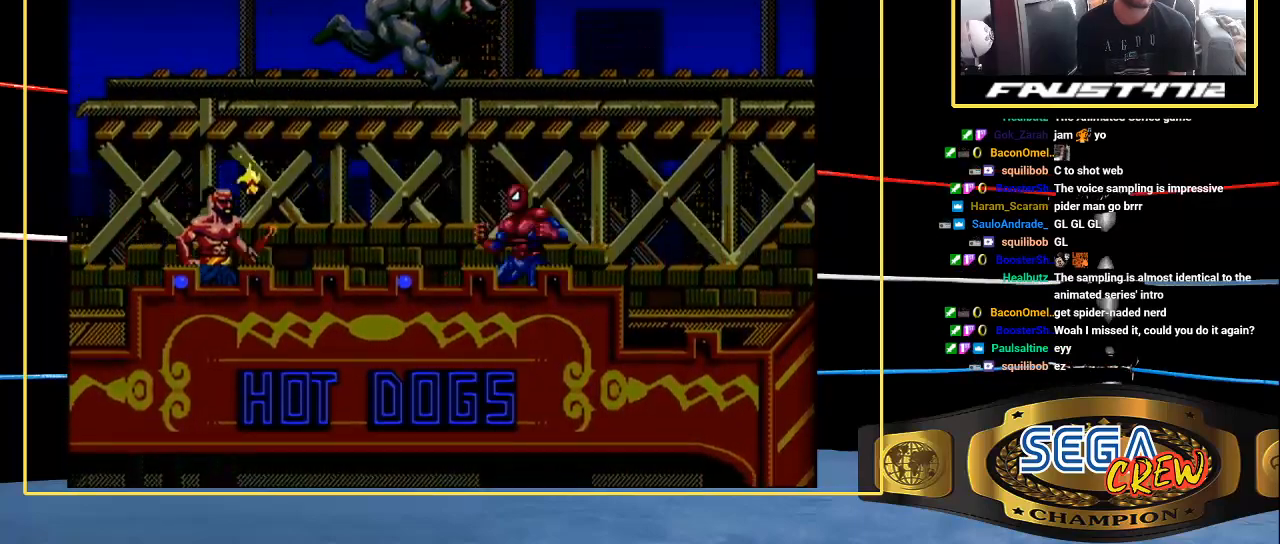
Gameplay with a controller (Xbox layout); each line is a JSON object with the inputs held at the frame after it (dt_ms = milliseconds from this image to that frame). "events" lists button and stick changes between this image and that frame as [ms after this image, input, new state], when the widget could be followed in between. Not read: L1 L2 L3 R1 R2 R3.
{"dt_ms": 500, "buttons": ["DPAD_LEFT"], "events": [[383, "DPAD_LEFT", "down"], [383, "DPAD_RIGHT", "up"], [383, "DPAD_UP", "up"], [467, "B", "up"]]}
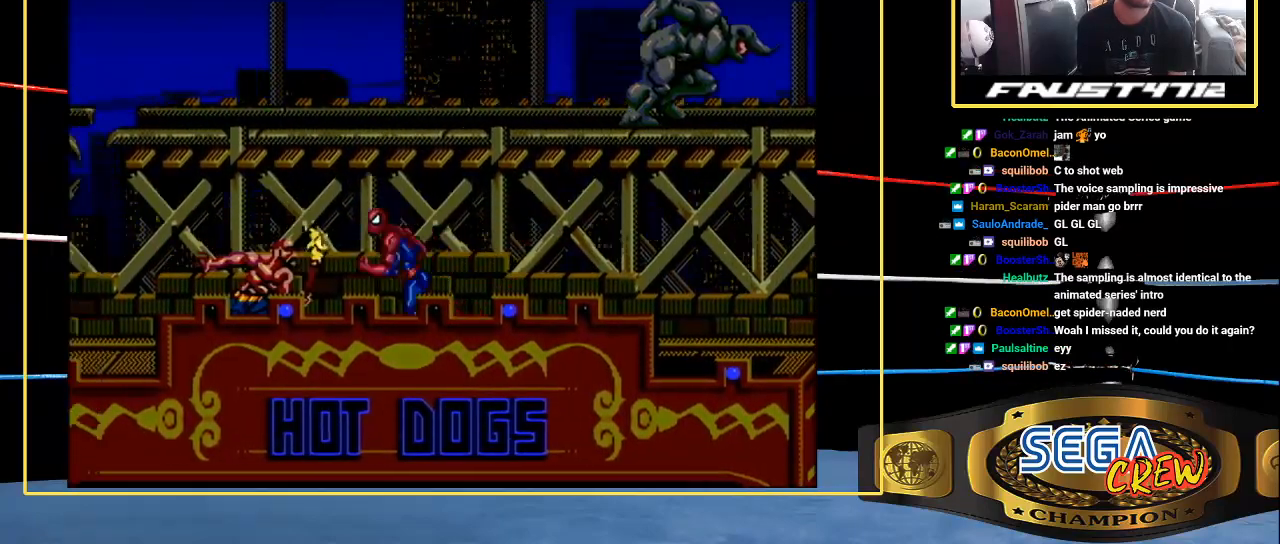
{"dt_ms": 500, "buttons": ["DPAD_LEFT"], "events": []}
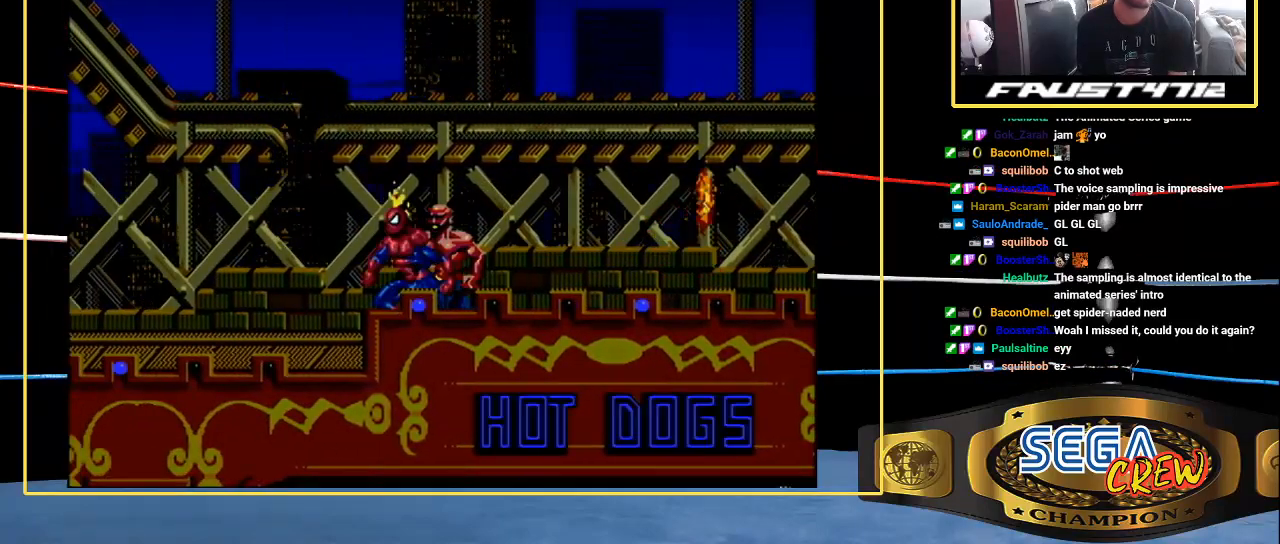
{"dt_ms": 500, "buttons": ["DPAD_LEFT"], "events": []}
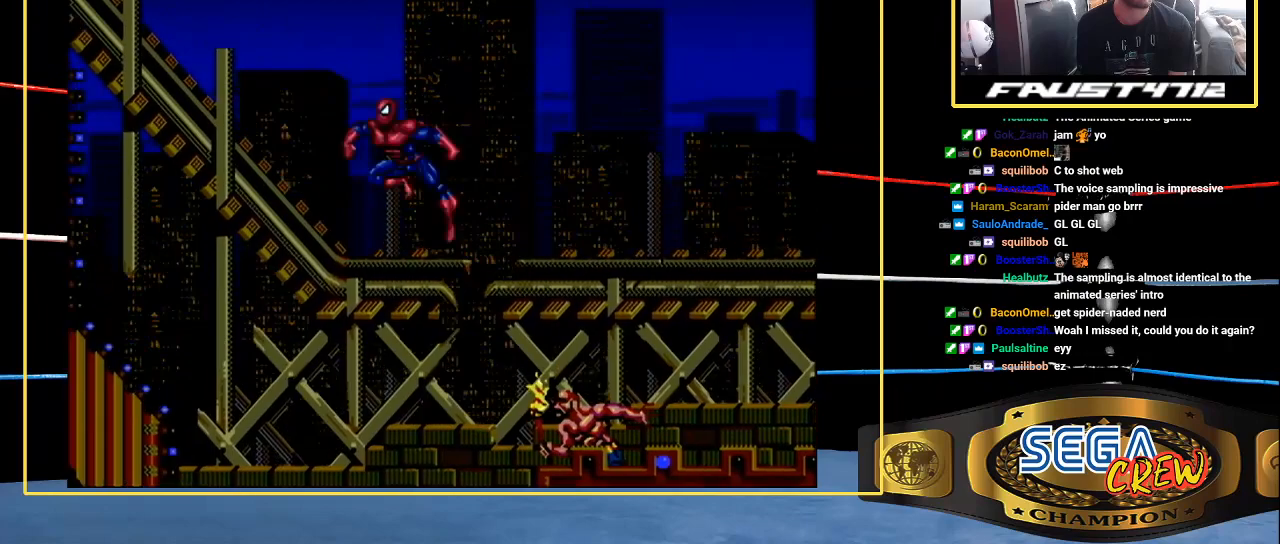
{"dt_ms": 500, "buttons": ["B", "DPAD_UP", "DPAD_LEFT"], "events": [[483, "B", "down"], [483, "DPAD_UP", "down"]]}
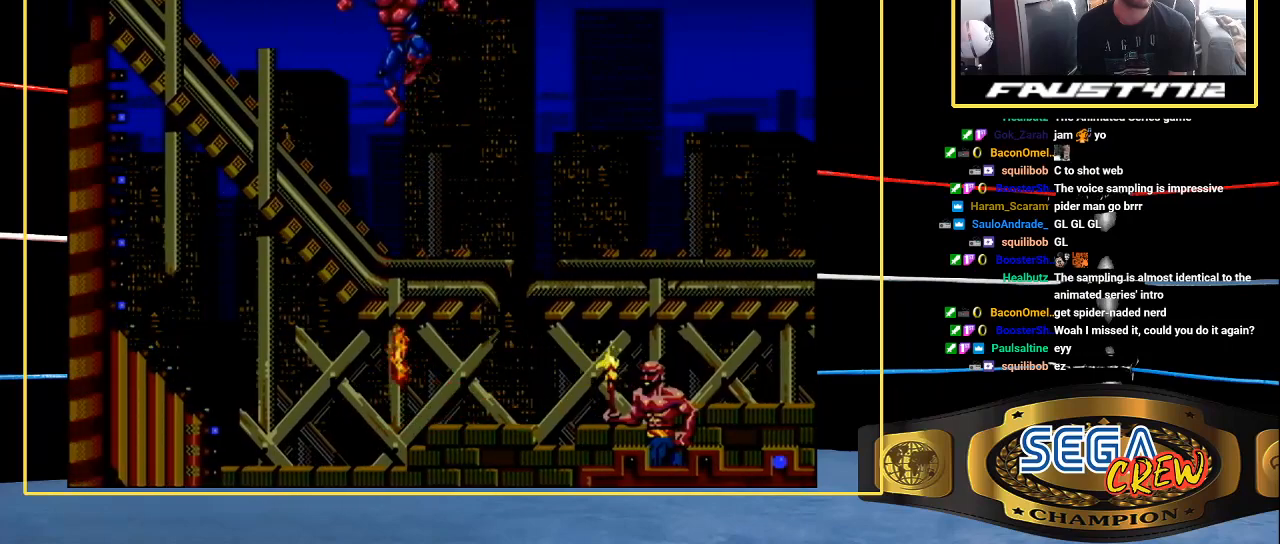
{"dt_ms": 500, "buttons": ["DPAD_UP", "DPAD_LEFT"], "events": [[317, "B", "up"], [367, "DPAD_LEFT", "up"], [367, "DPAD_RIGHT", "down"], [433, "DPAD_LEFT", "down"], [433, "DPAD_RIGHT", "up"]]}
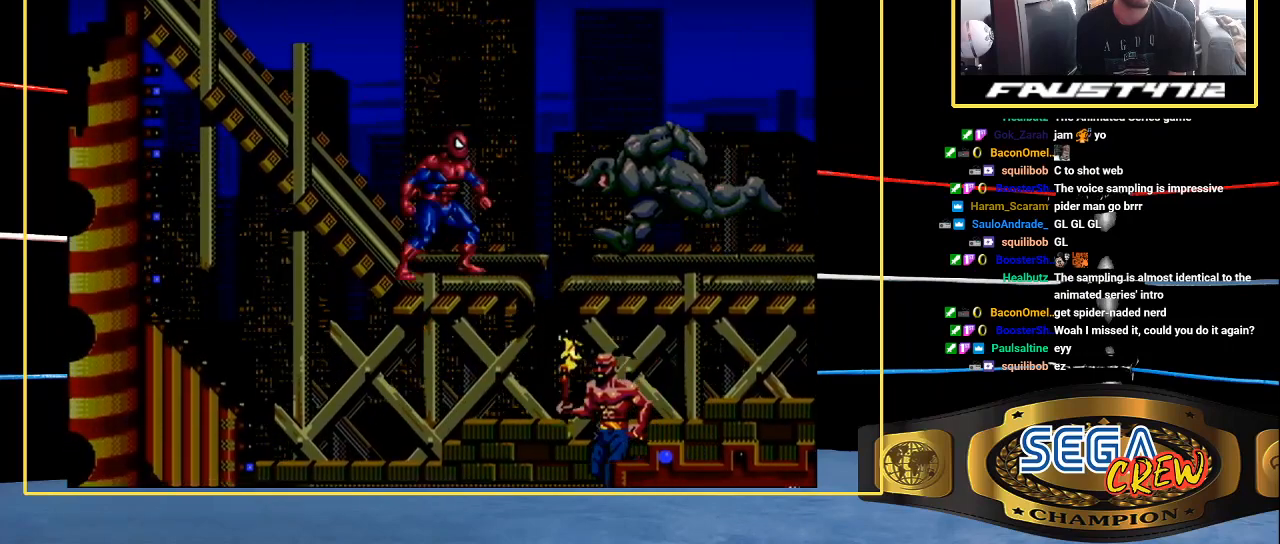
{"dt_ms": 500, "buttons": ["DPAD_UP", "DPAD_RIGHT"], "events": [[417, "DPAD_LEFT", "up"], [417, "DPAD_RIGHT", "down"]]}
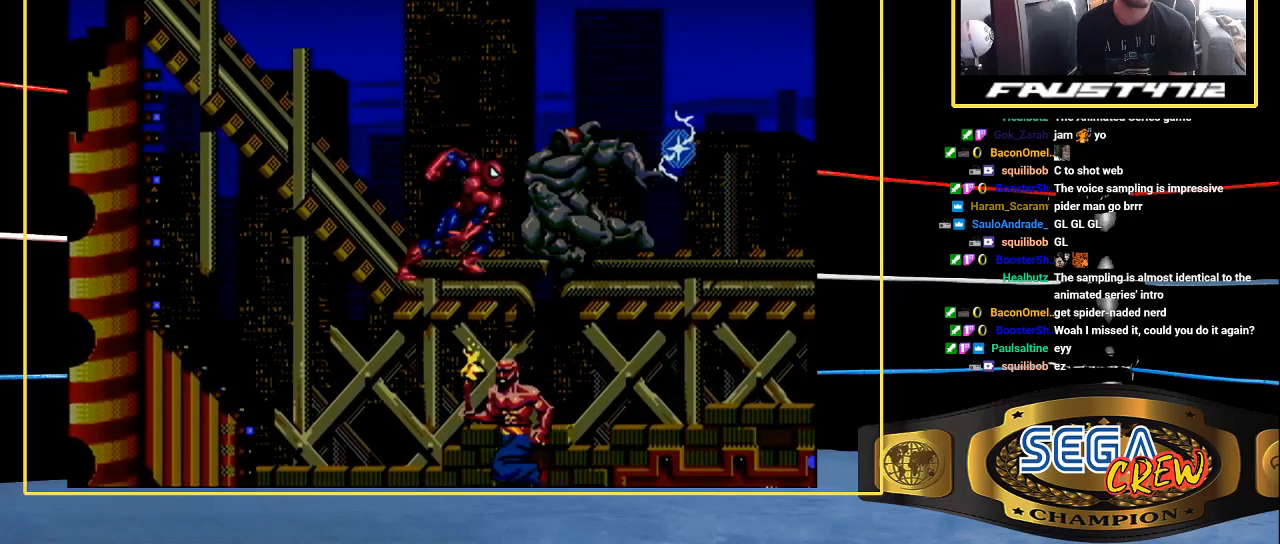
{"dt_ms": 1000, "buttons": []}
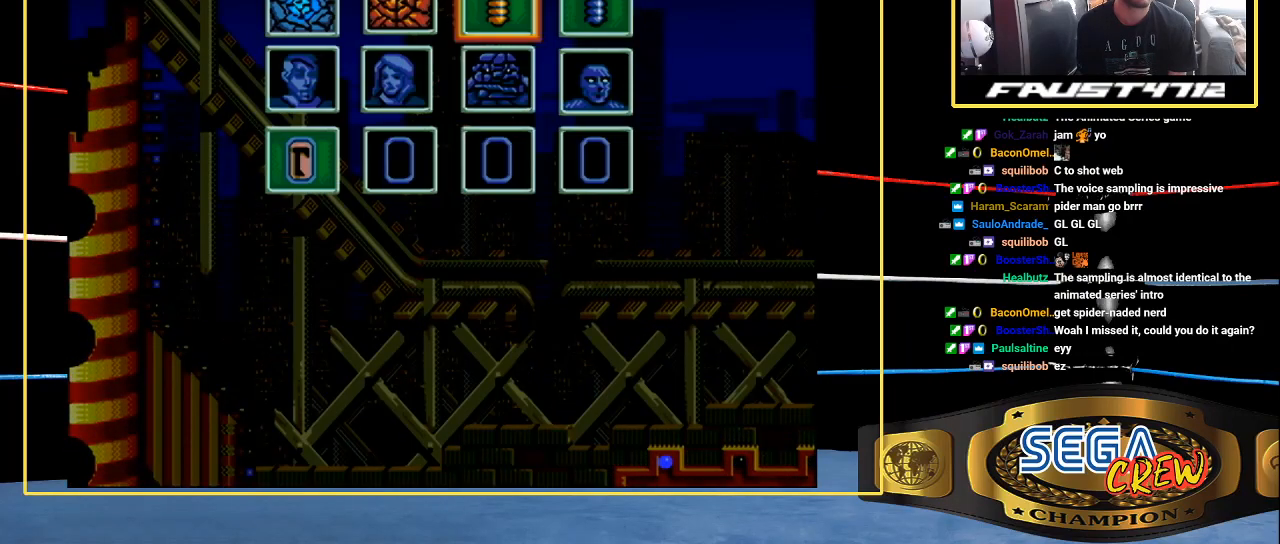
{"dt_ms": 500, "buttons": [], "events": [[117, "START", "down"], [183, "START", "up"], [217, "DPAD_LEFT", "down"], [267, "DPAD_LEFT", "up"]]}
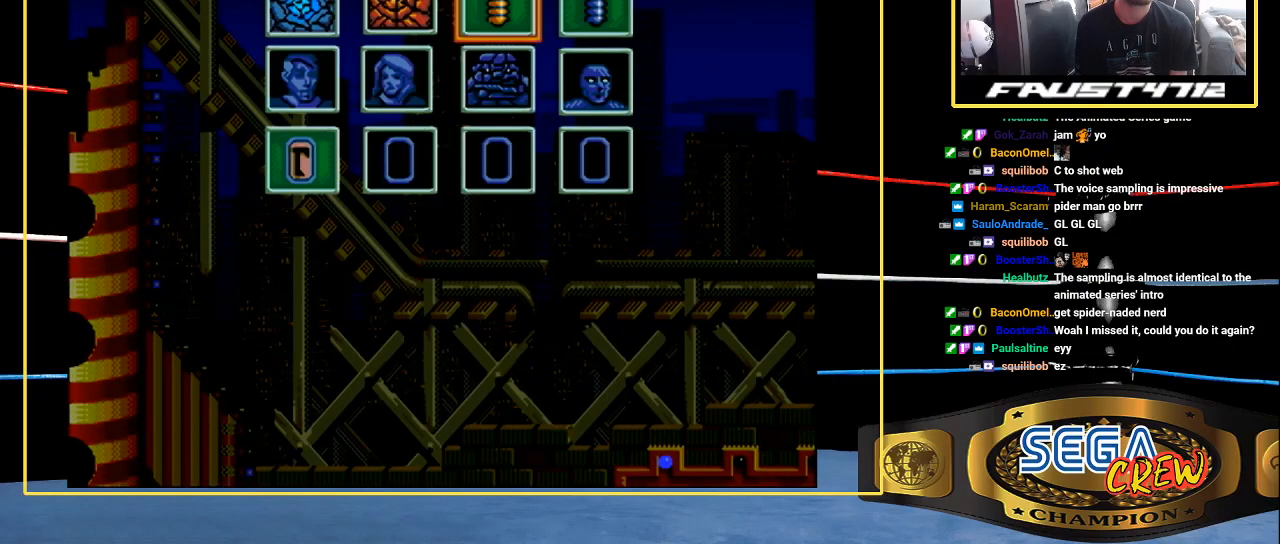
{"dt_ms": 500, "buttons": [], "events": []}
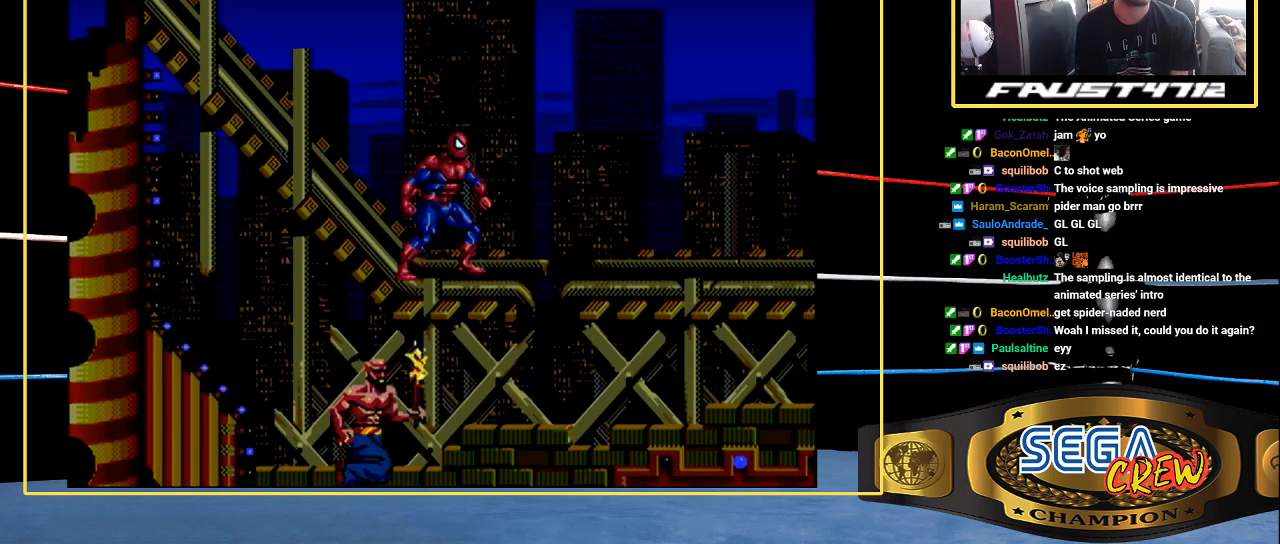
{"dt_ms": 500, "buttons": [], "events": [[200, "START", "down"], [400, "START", "up"]]}
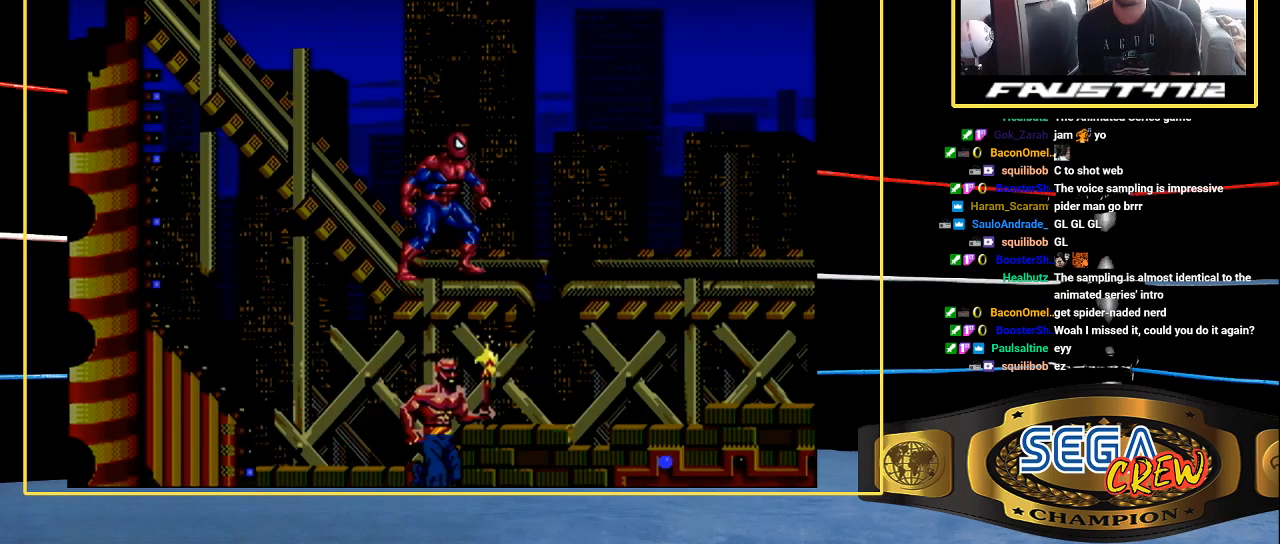
{"dt_ms": 500, "buttons": [], "events": []}
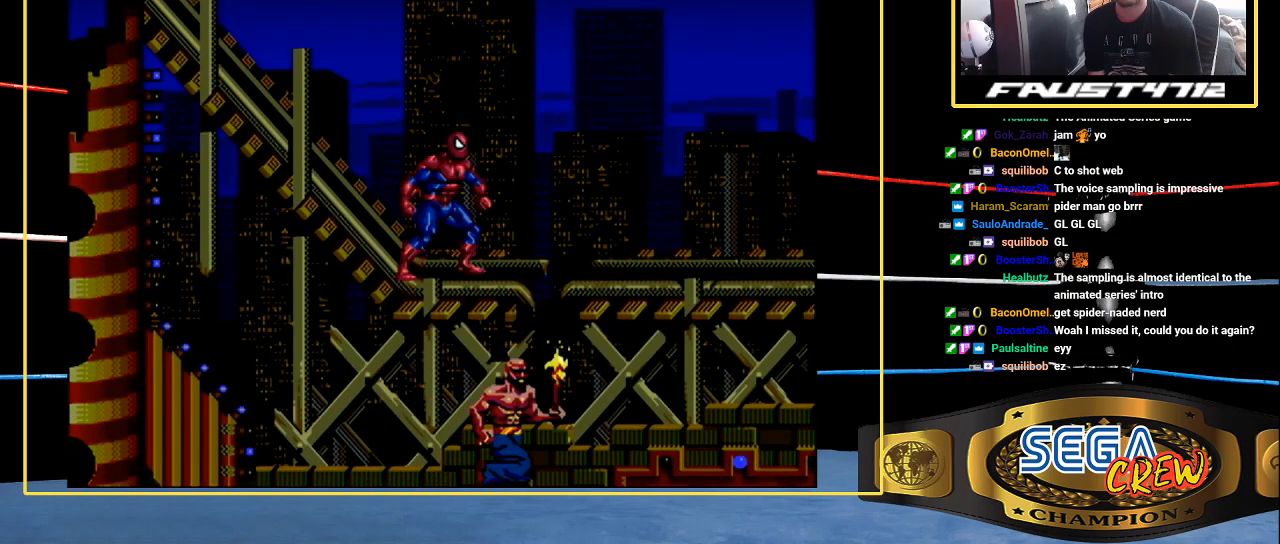
{"dt_ms": 500, "buttons": [], "events": []}
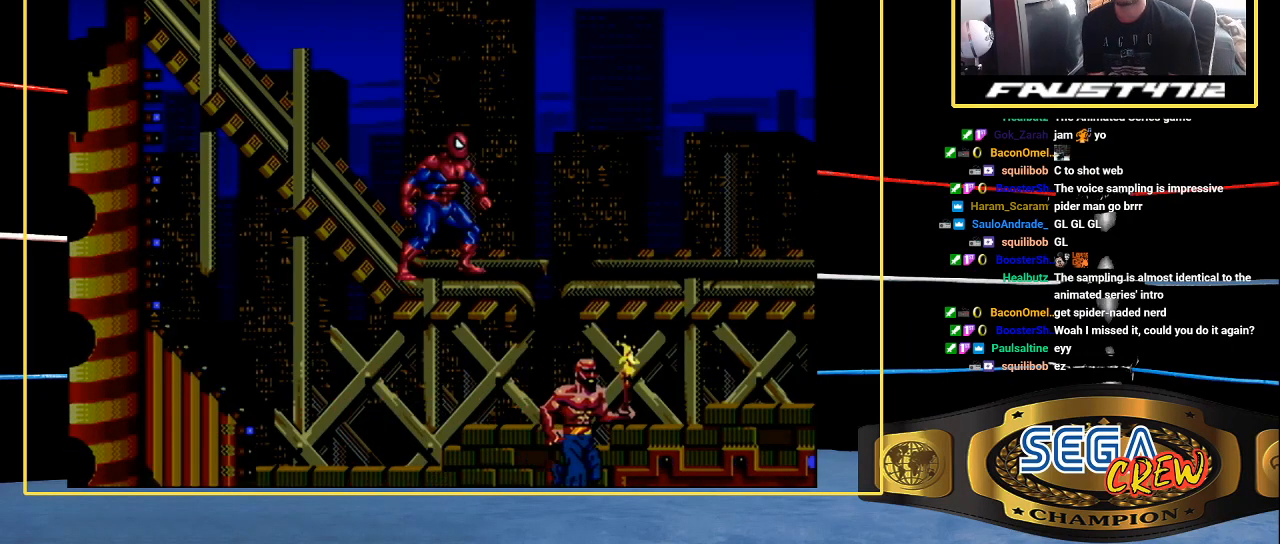
{"dt_ms": 500, "buttons": [], "events": []}
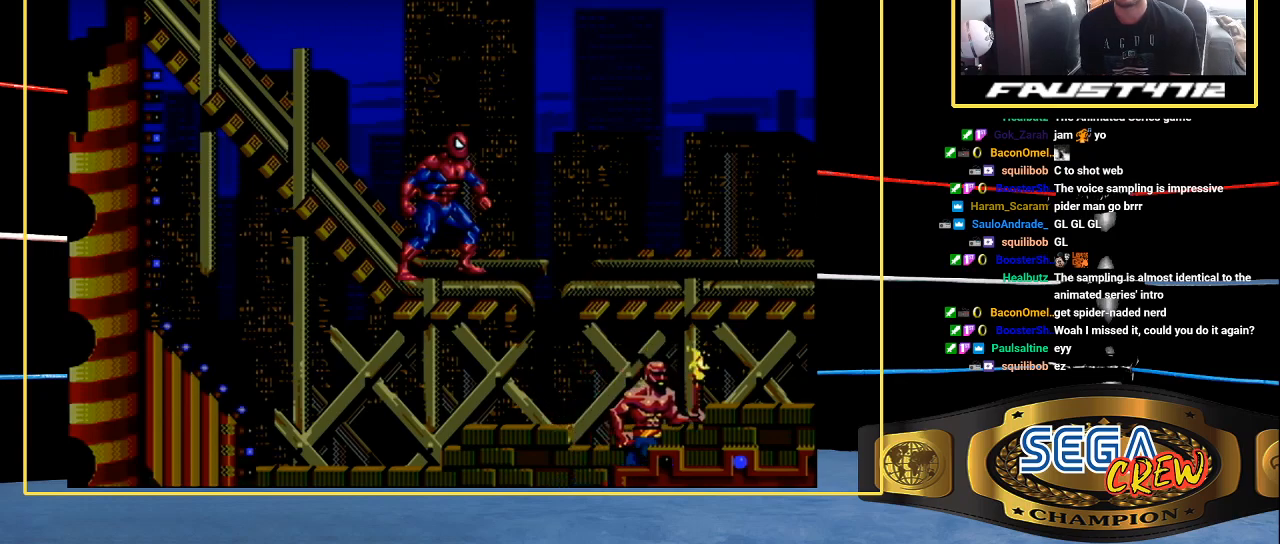
{"dt_ms": 500, "buttons": [], "events": []}
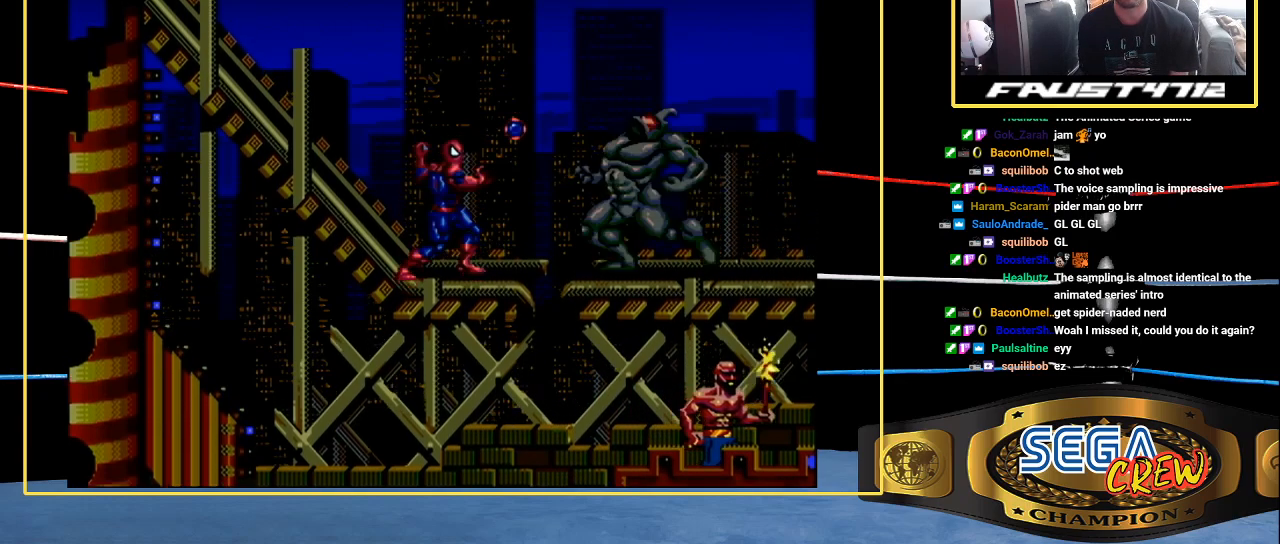
{"dt_ms": 500, "buttons": [], "events": []}
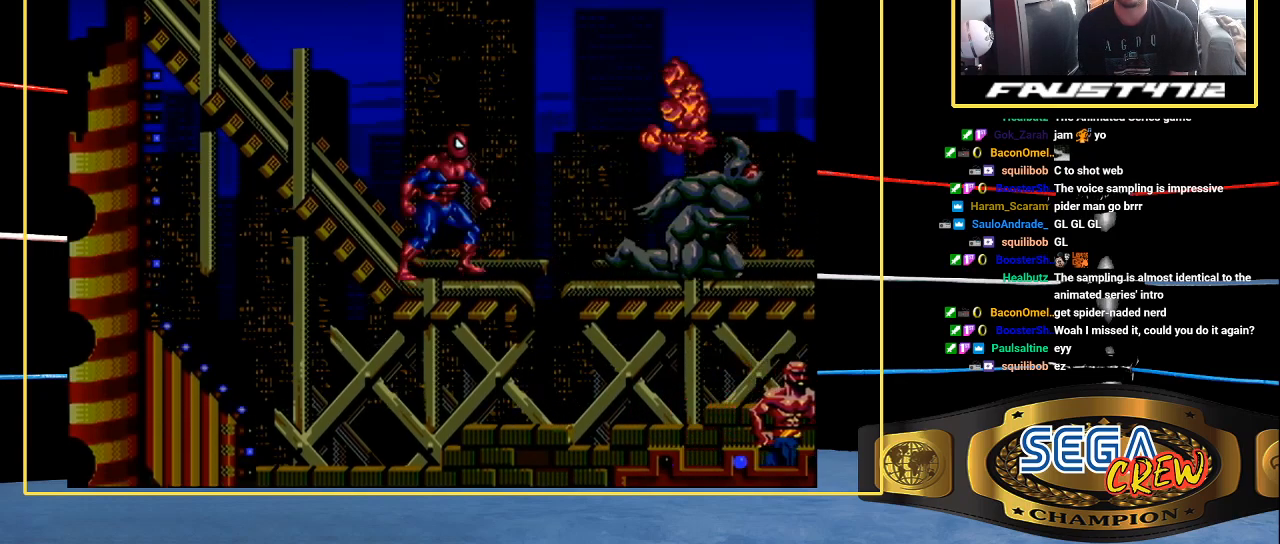
{"dt_ms": 500, "buttons": [], "events": [[17, "C", "down"], [83, "C", "up"]]}
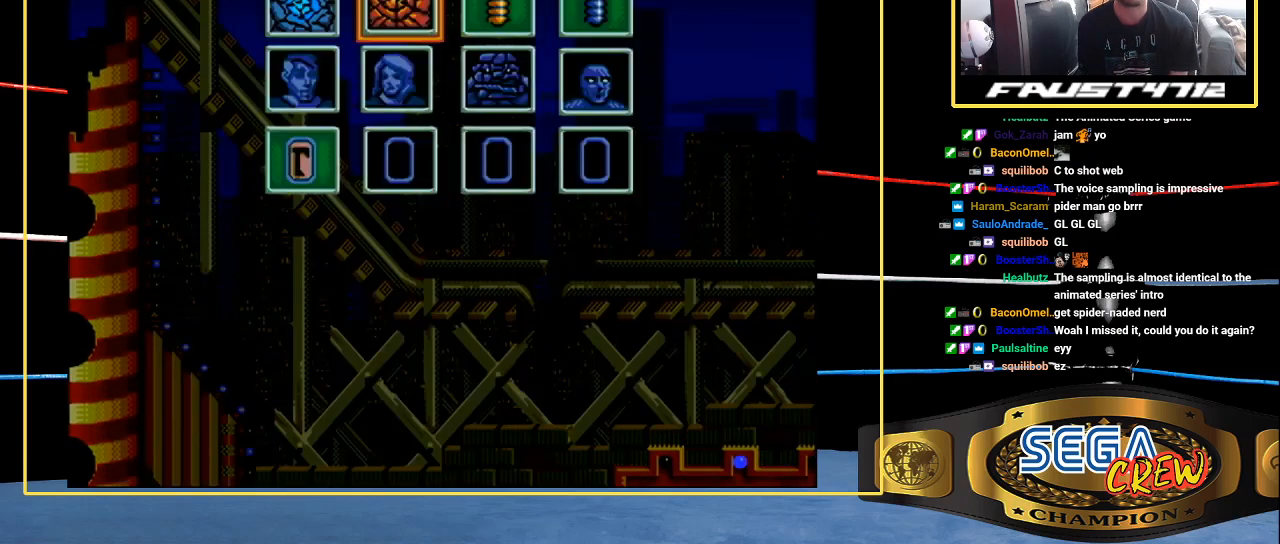
{"dt_ms": 500, "buttons": [], "events": []}
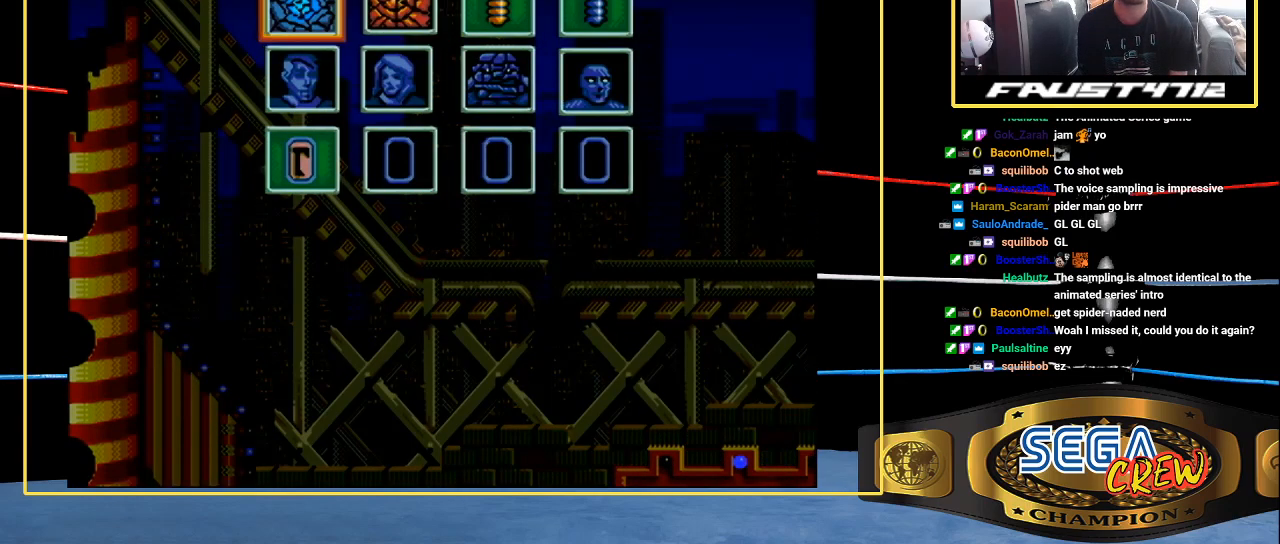
{"dt_ms": 500, "buttons": ["DPAD_LEFT"], "events": [[317, "DPAD_LEFT", "down"]]}
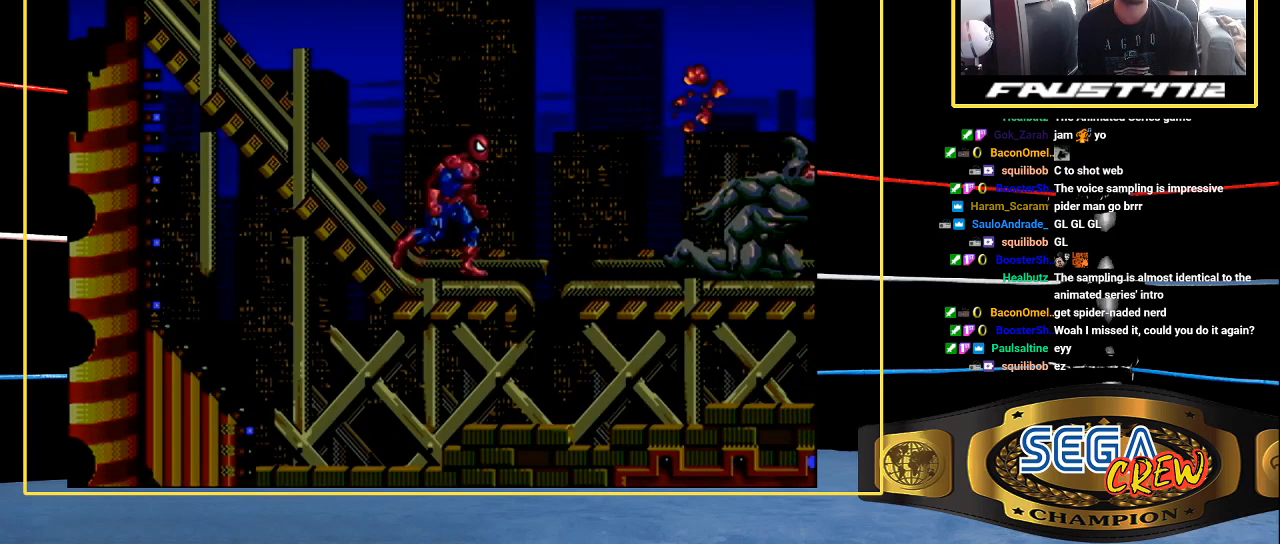
{"dt_ms": 500, "buttons": [], "events": [[150, "START", "down"], [167, "DPAD_LEFT", "up"], [300, "START", "up"]]}
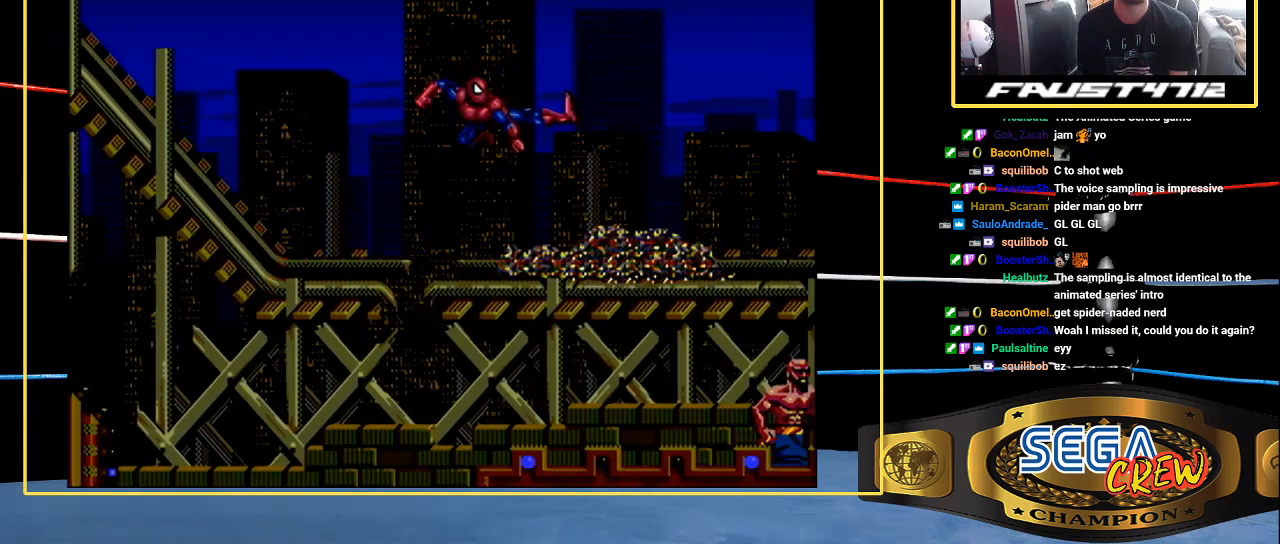
{"dt_ms": 500, "buttons": ["A", "DPAD_RIGHT"], "events": [[167, "B", "down"], [167, "DPAD_RIGHT", "down"], [450, "A", "down"], [450, "B", "up"]]}
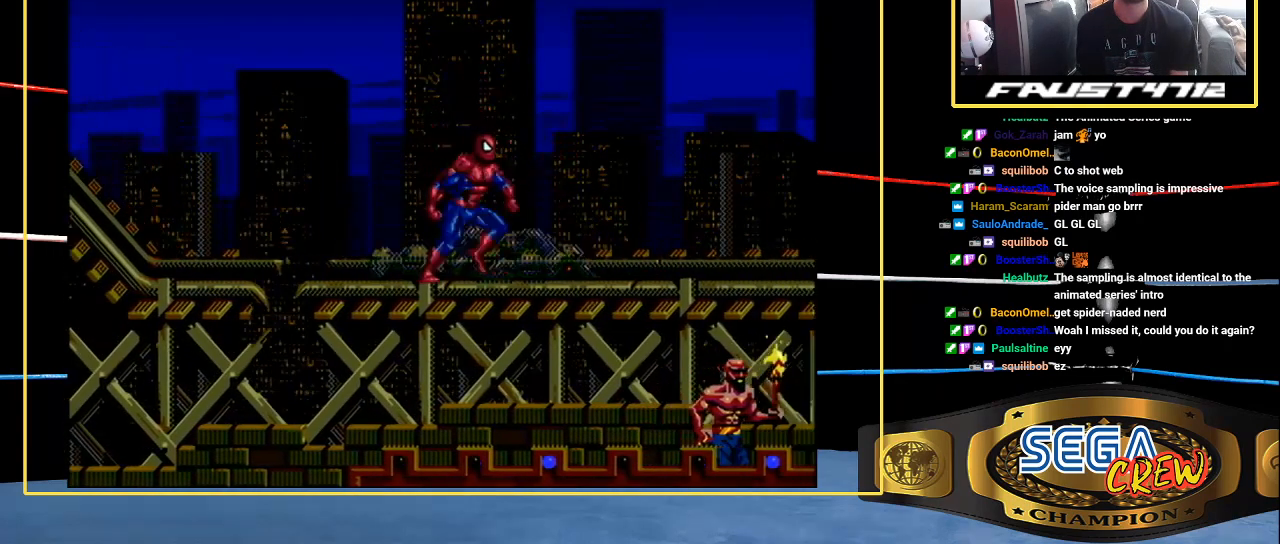
{"dt_ms": 500, "buttons": ["DPAD_RIGHT"], "events": [[33, "A", "up"]]}
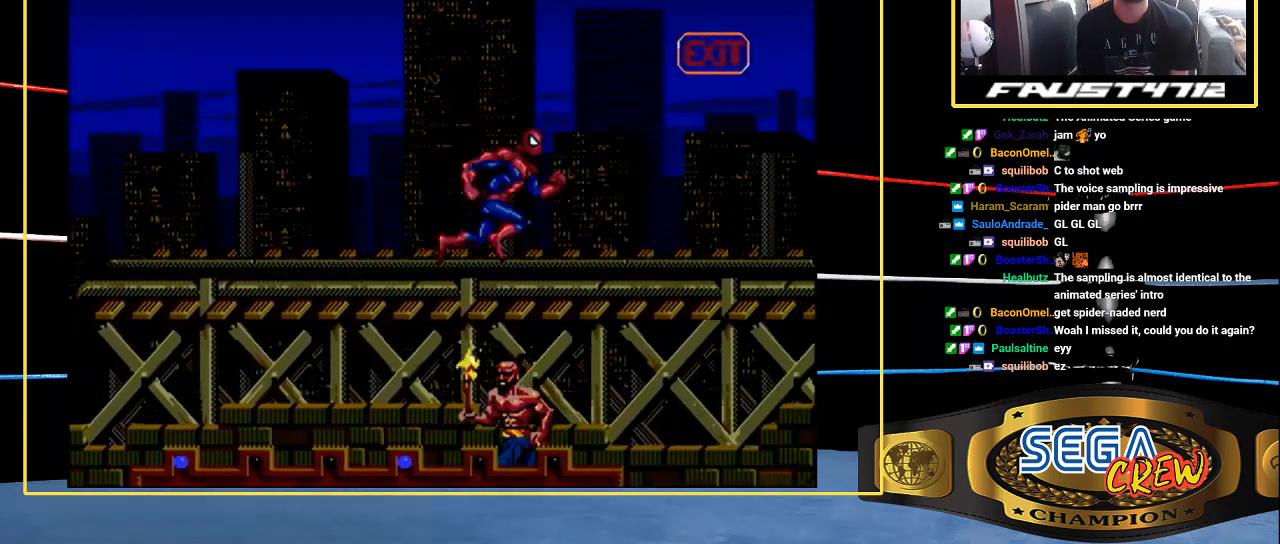
{"dt_ms": 500, "buttons": ["DPAD_RIGHT"], "events": []}
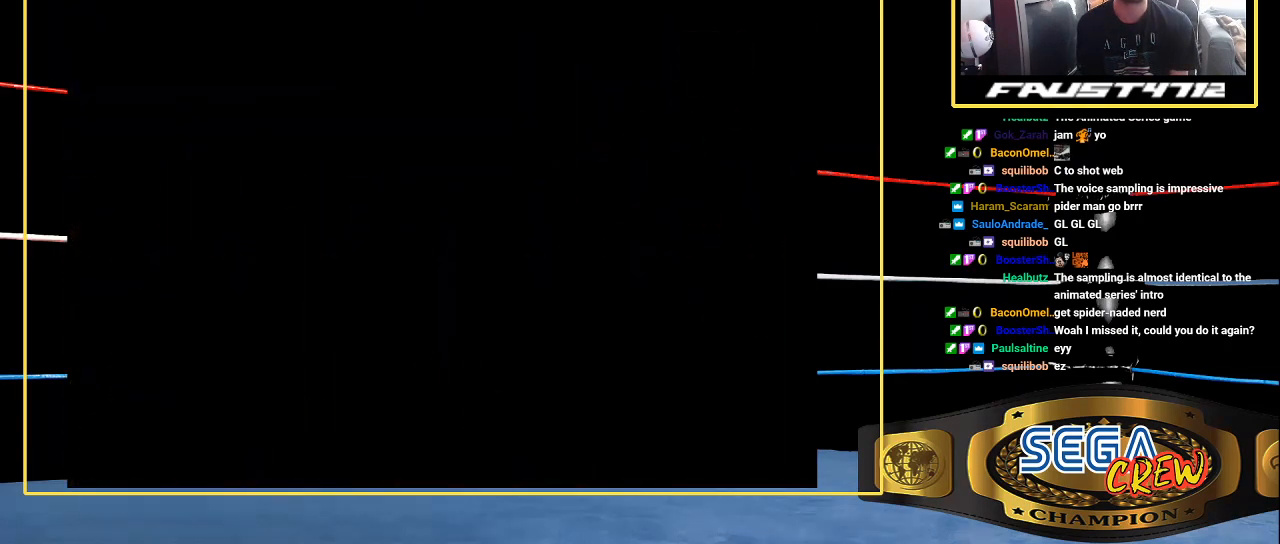
{"dt_ms": 500, "buttons": ["DPAD_RIGHT"], "events": []}
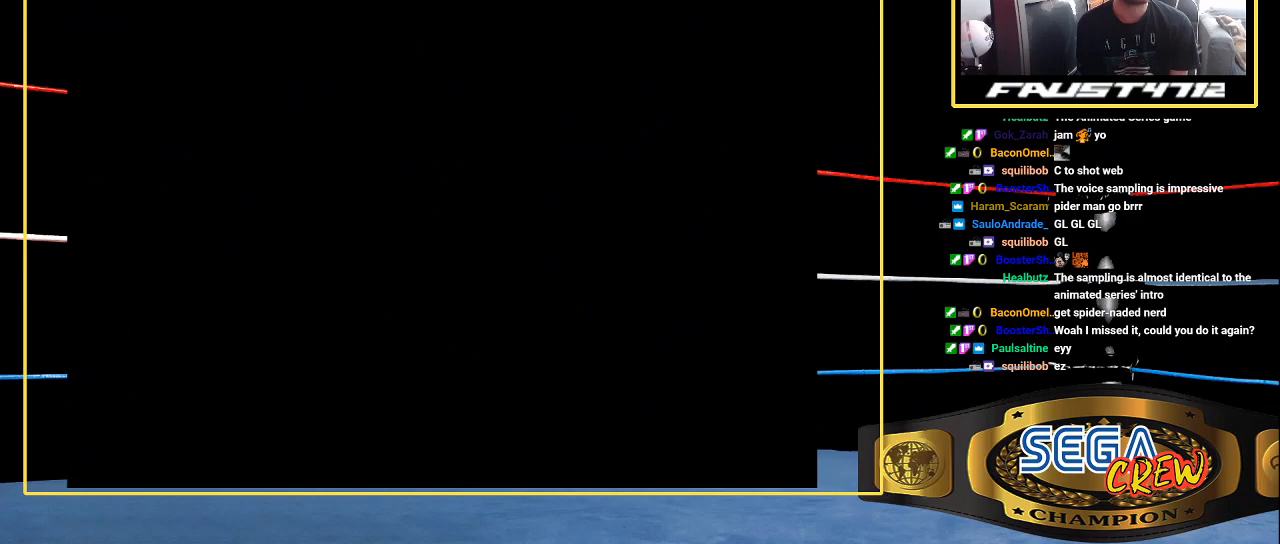
{"dt_ms": 500, "buttons": ["DPAD_RIGHT"], "events": []}
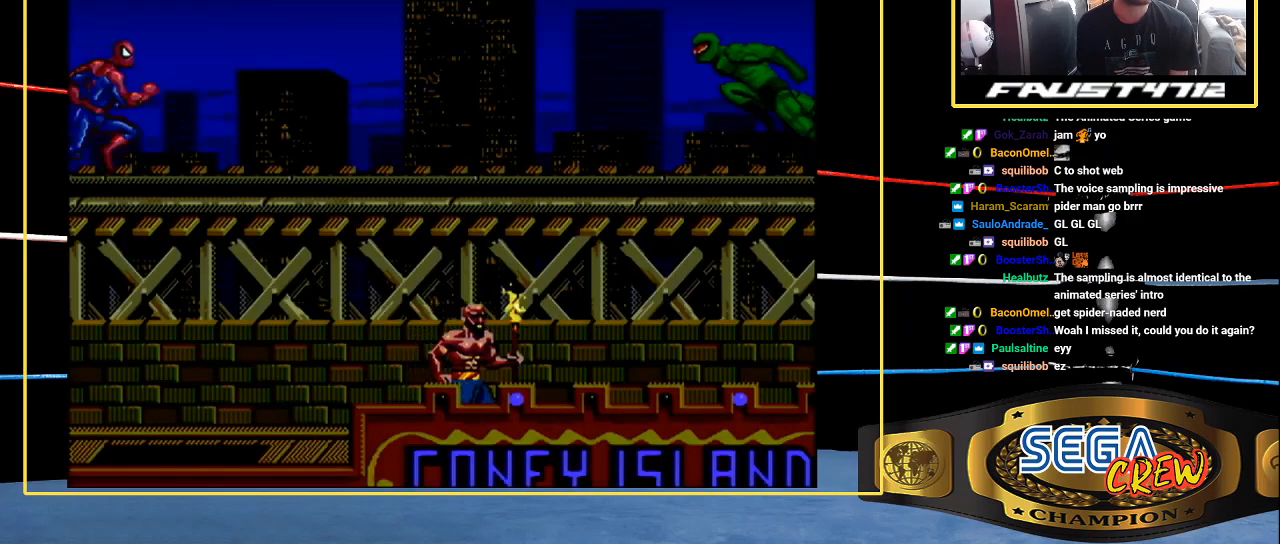
{"dt_ms": 500, "buttons": ["DPAD_RIGHT"], "events": [[133, "B", "down"], [183, "B", "up"], [283, "DPAD_RIGHT", "up"], [450, "DPAD_RIGHT", "down"]]}